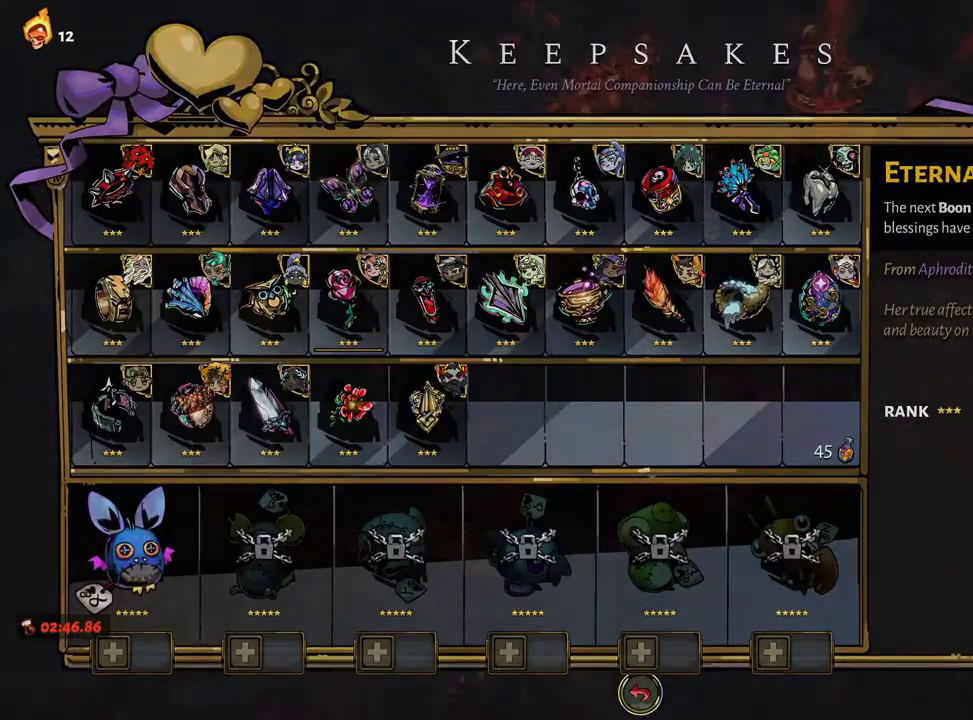
Gameplay with a controller (Xbox layout); each line is a JSON object with the inputs held at the frame after it. "events" lists button and stick changes between this image and that frame as [ms after this image, input, new state], when the widget could be followed in between. Not read: L3 R3.
{"buttons": ["R1"], "left_stick": "up-left", "right_stick": "center", "events": [[167, "left_stick", "up-right"], [233, "A", "down"], [333, "A", "up"], [417, "left_stick", "up-left"], [500, "R1", "down"]]}
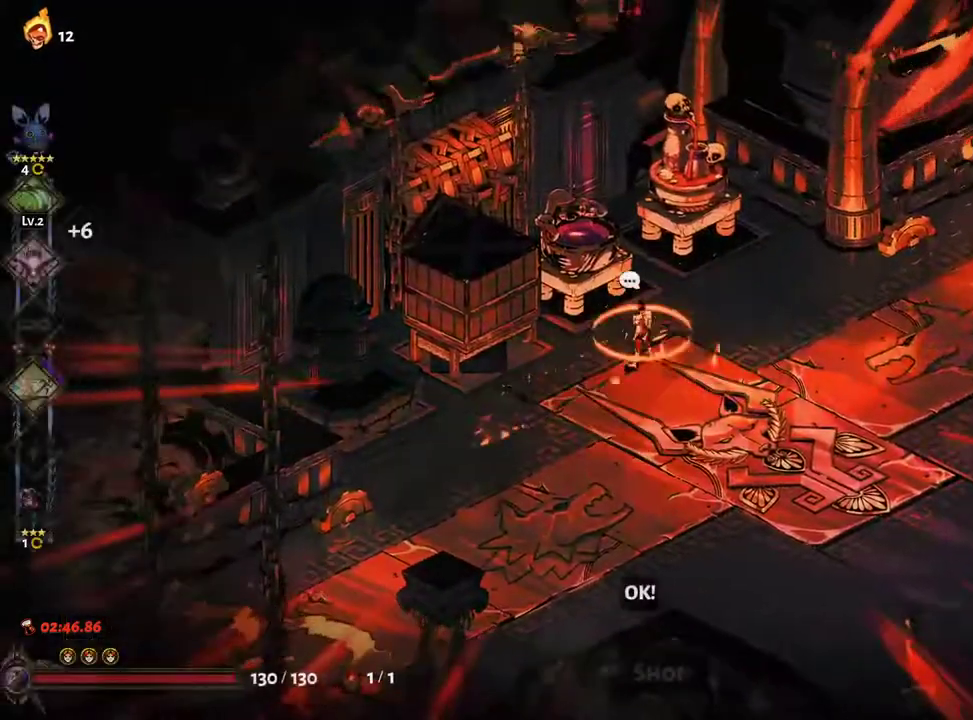
{"buttons": [], "left_stick": "center", "right_stick": "center", "events": [[50, "R1", "up"], [100, "left_stick", "center"], [117, "R1", "down"], [167, "R1", "up"], [250, "R1", "down"], [317, "R1", "up"]]}
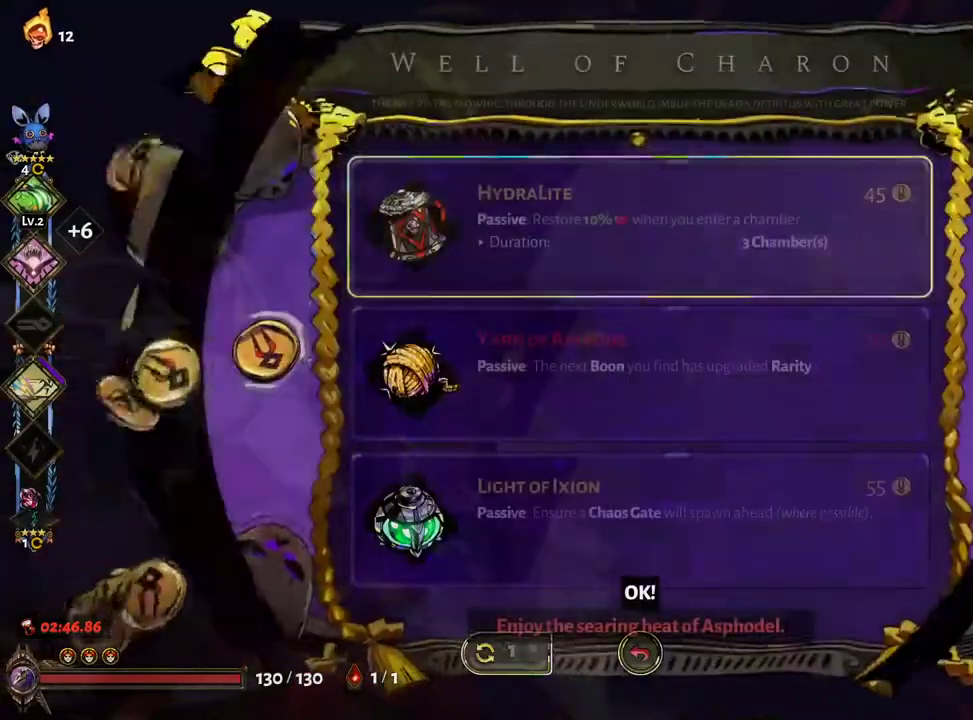
{"buttons": ["L2"], "left_stick": "center", "right_stick": "center"}
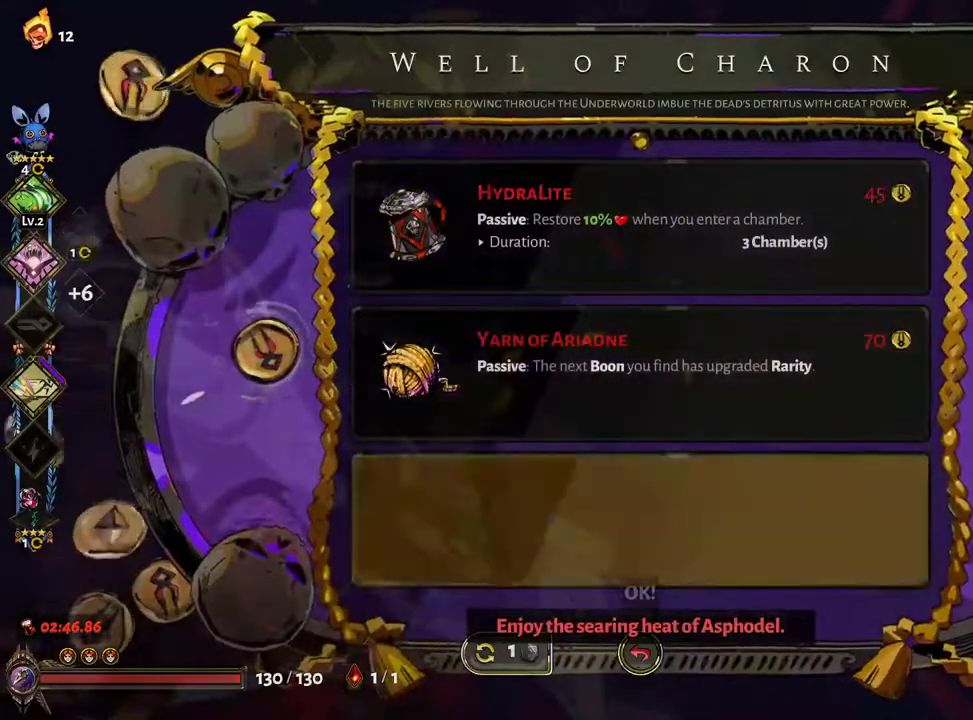
{"buttons": ["A"], "left_stick": "right", "right_stick": "center", "events": [[33, "B", "down"], [50, "L2", "up"], [133, "B", "up"], [183, "left_stick", "right"], [433, "A", "down"]]}
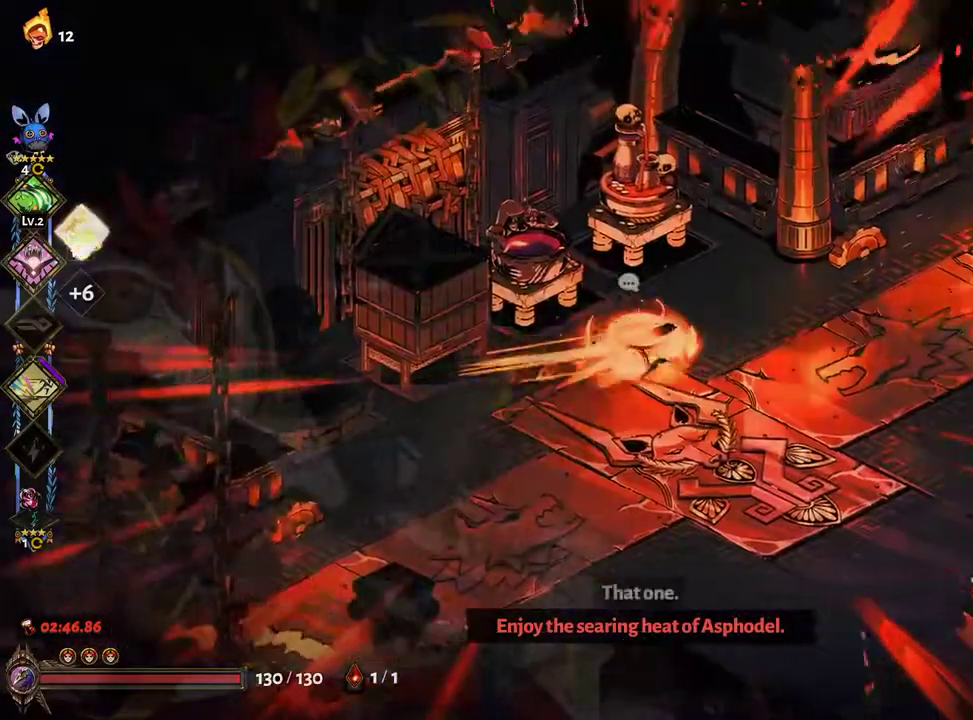
{"buttons": [], "left_stick": "right", "right_stick": "center"}
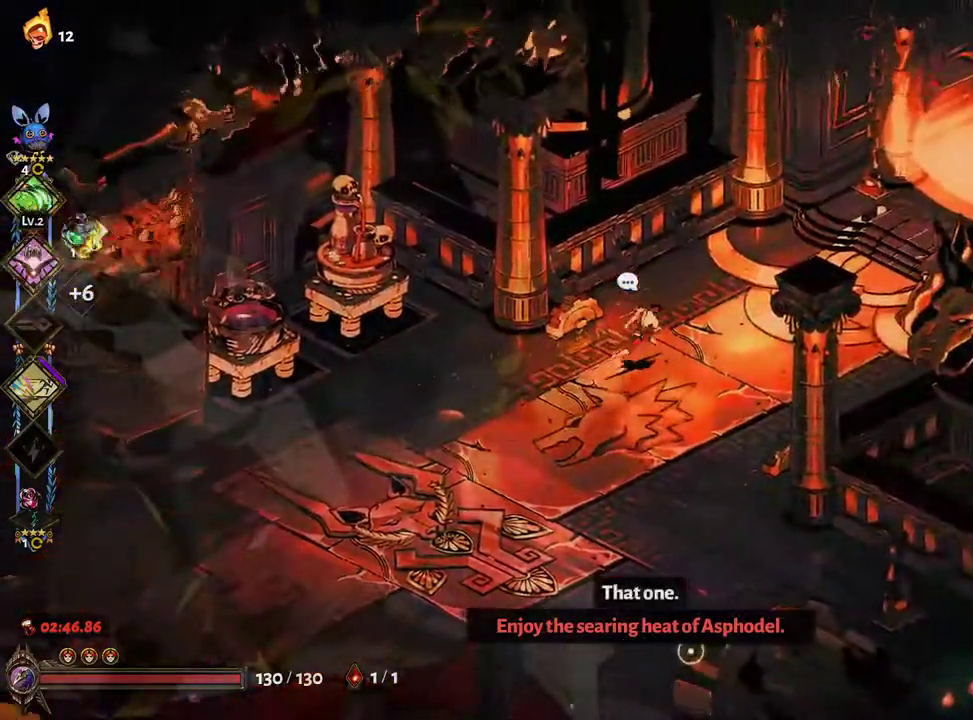
{"buttons": [], "left_stick": "up-right", "right_stick": "center", "events": [[217, "A", "down"], [333, "A", "up"], [350, "left_stick", "up-right"]]}
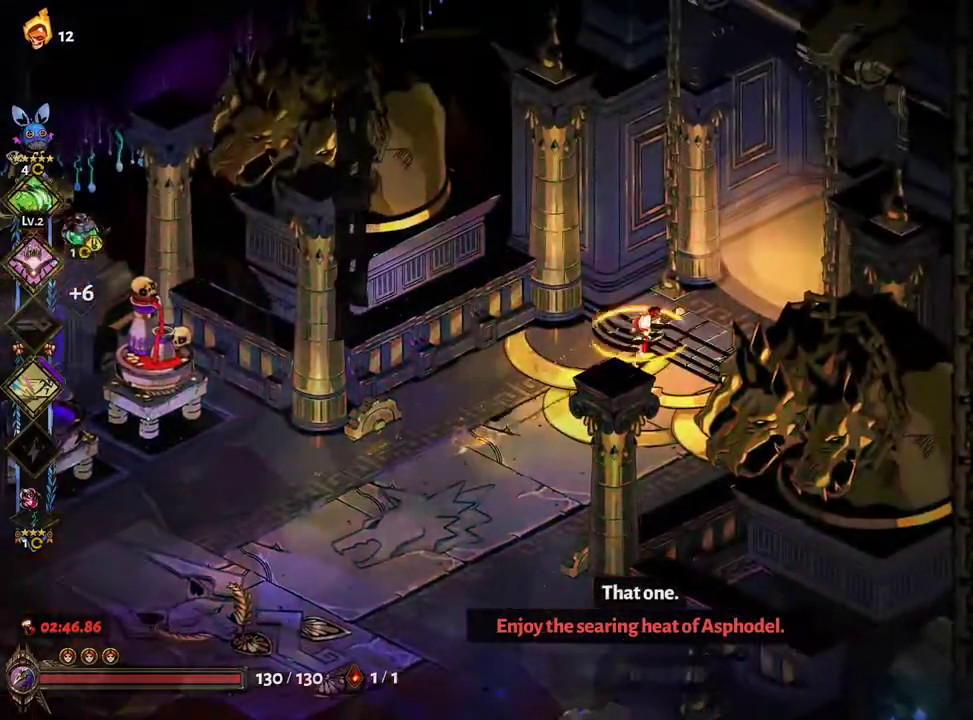
{"buttons": [], "left_stick": "up-right", "right_stick": "center", "events": [[17, "R1", "down"], [67, "R1", "up"], [133, "R1", "down"], [200, "R1", "up"], [383, "A", "down"], [467, "A", "up"]]}
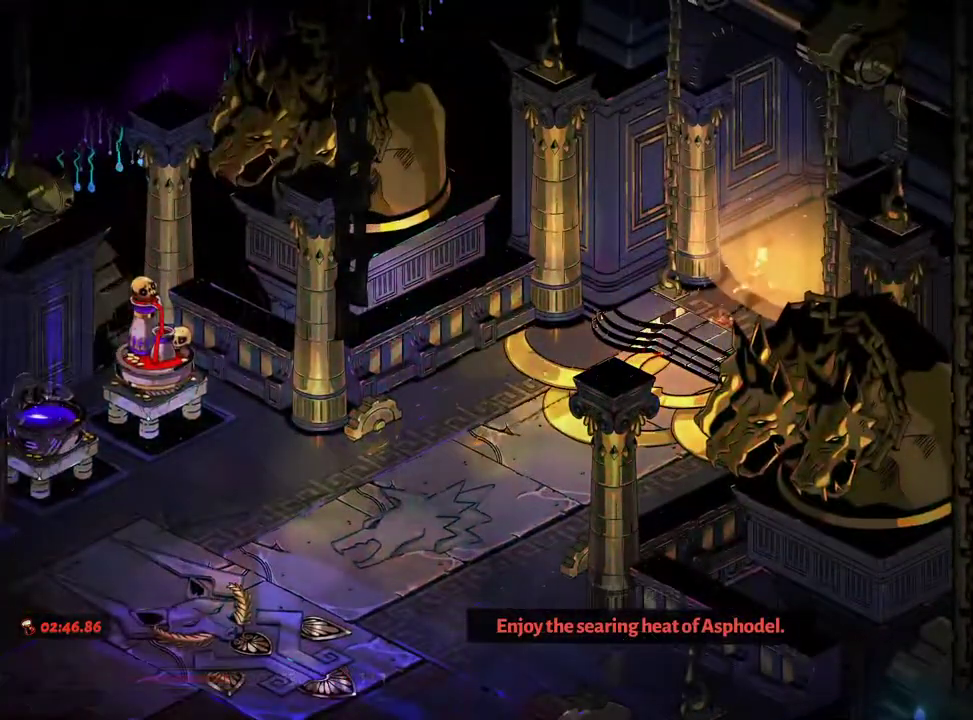
{"buttons": ["A"], "left_stick": "up-right", "right_stick": "center", "events": [[83, "A", "down"], [150, "A", "up"], [267, "A", "down"], [317, "A", "up"], [467, "A", "down"]]}
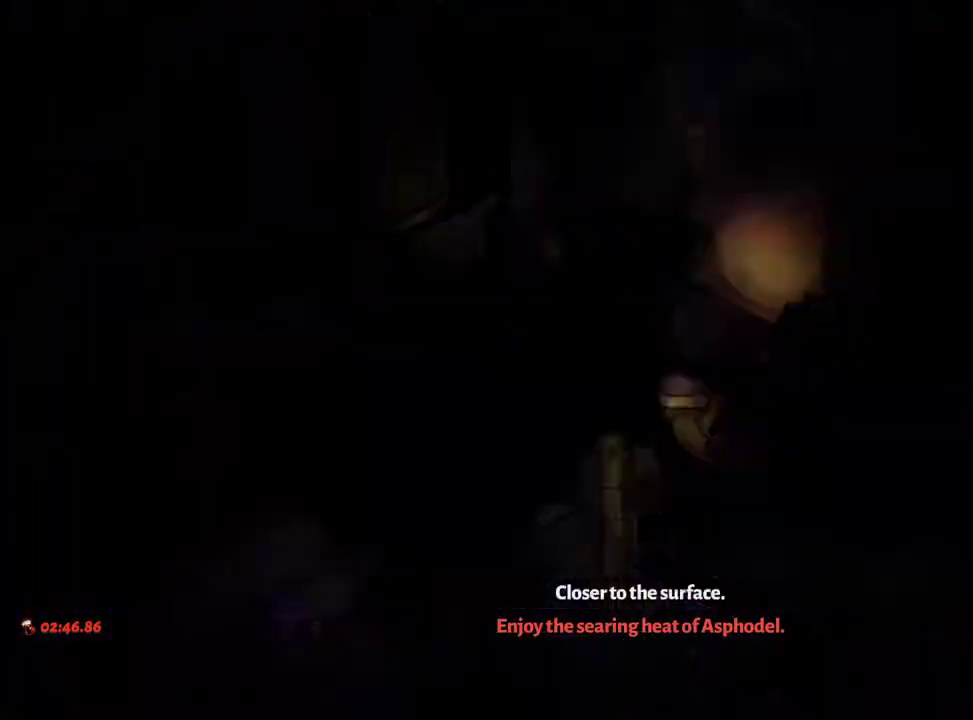
{"buttons": [], "left_stick": "up-right", "right_stick": "center", "events": [[50, "A", "up"], [150, "A", "down"], [250, "A", "up"], [367, "A", "down"], [450, "A", "up"]]}
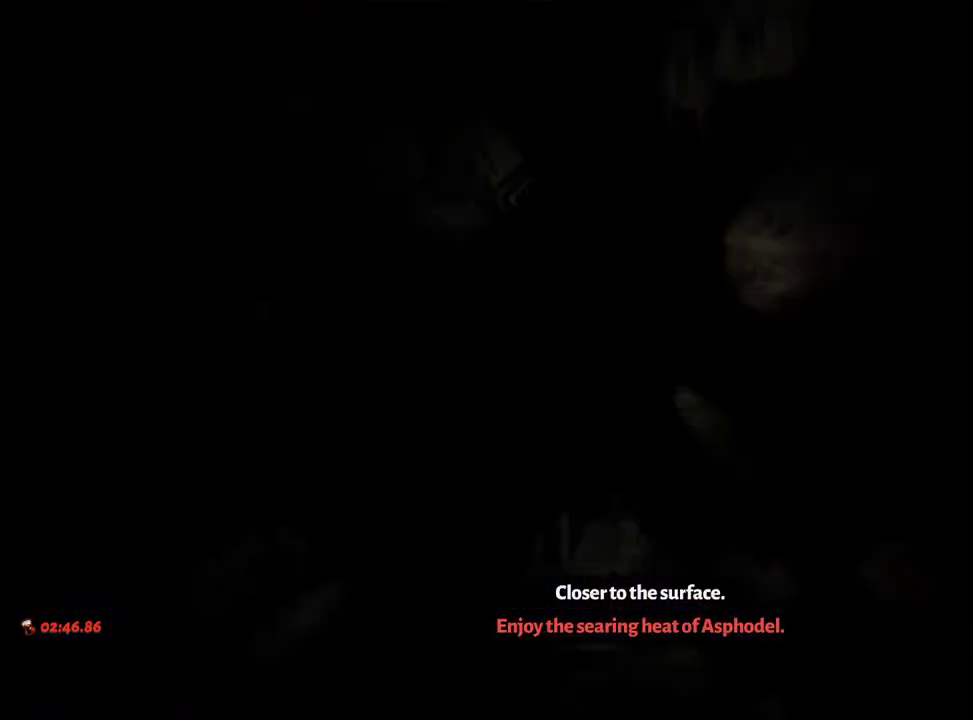
{"buttons": [], "left_stick": "up-right", "right_stick": "center", "events": [[50, "A", "down"], [117, "A", "up"], [217, "A", "down"], [283, "A", "up"], [383, "A", "down"], [467, "A", "up"]]}
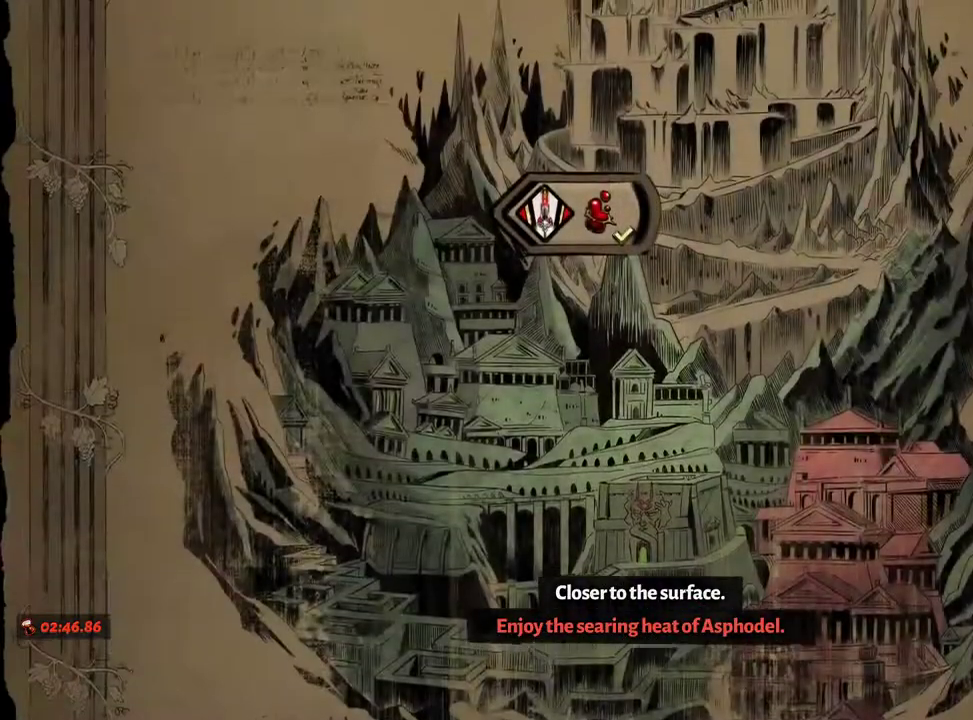
{"buttons": ["A"], "left_stick": "center", "right_stick": "center", "events": [[67, "A", "down"], [150, "A", "up"], [250, "A", "down"], [333, "A", "up"], [333, "L2", "down"], [333, "R2", "down"], [450, "A", "down"], [450, "L2", "up"], [450, "R2", "up"], [483, "left_stick", "center"]]}